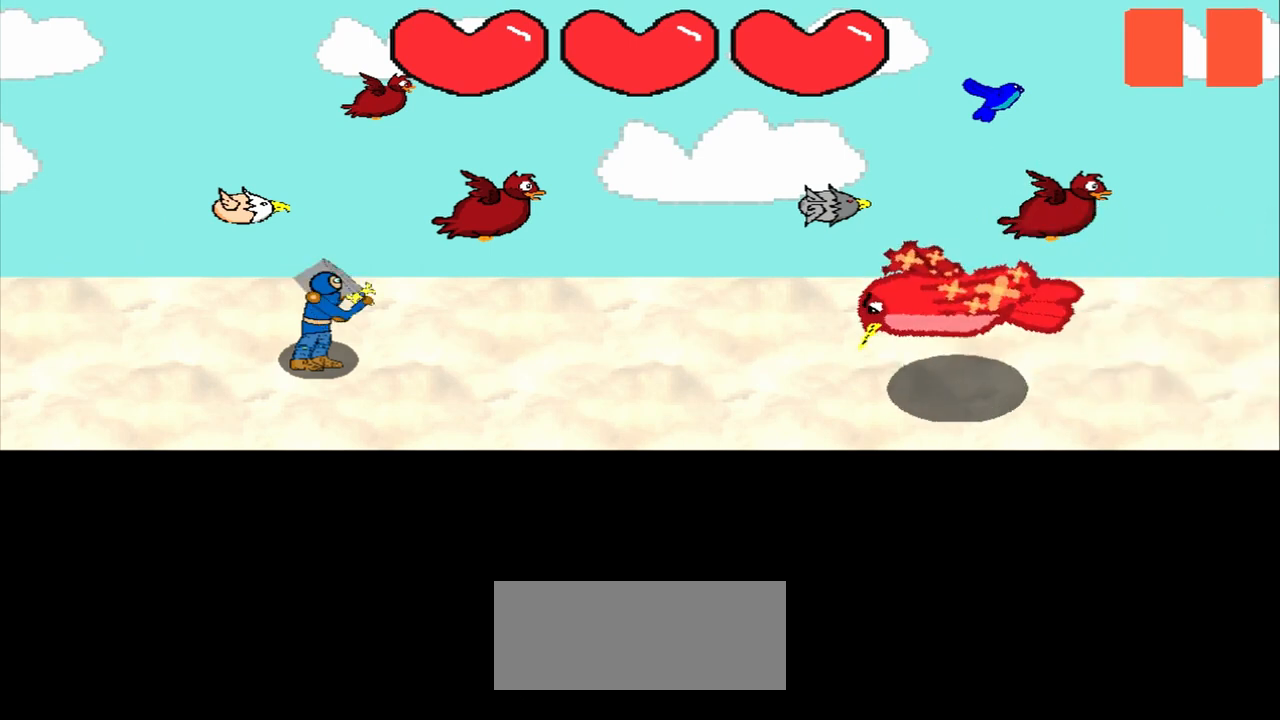
Gameplay with a controller (PlayStation layout); each line is a JSON object with the inputs held at the frame after it. "events" lists button and stick changes between this image and that frame as [ms after this image, input, new state], when the widget could be followed in between. Not read: L2 L3 R2 R3 right_stick.
{"buttons": [], "left_stick": "center", "events": []}
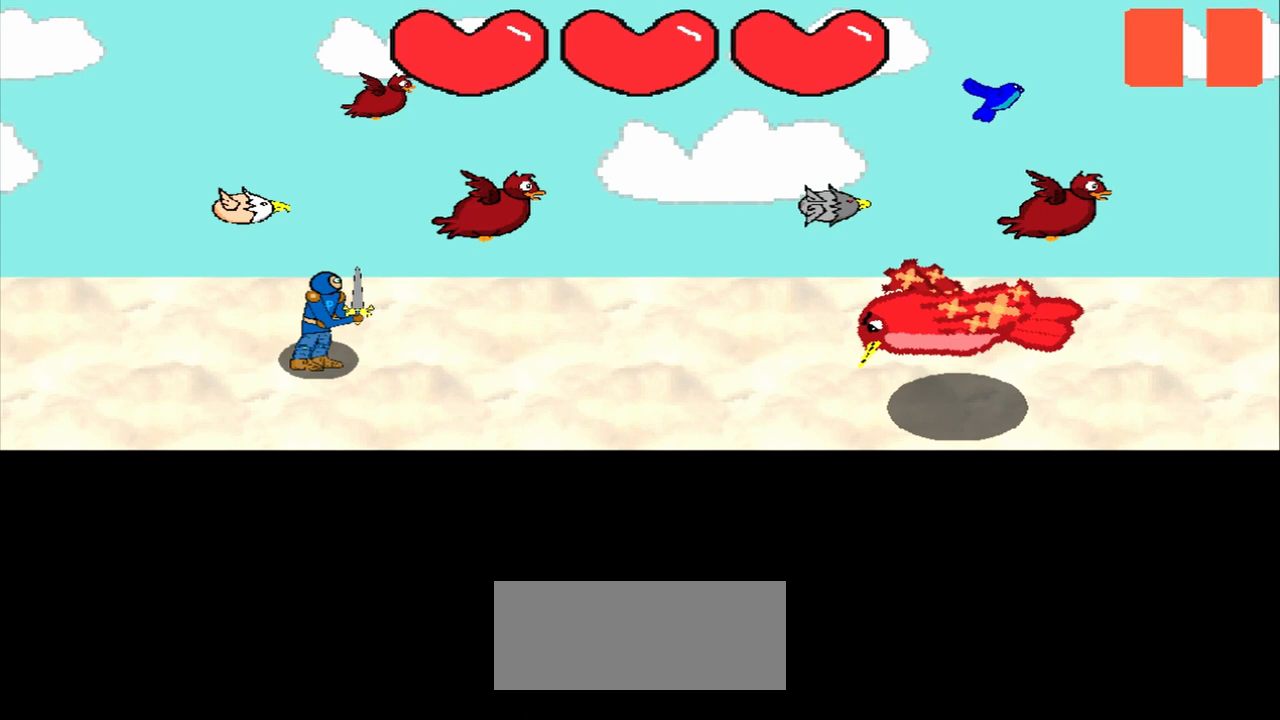
{"buttons": [], "left_stick": "center", "events": []}
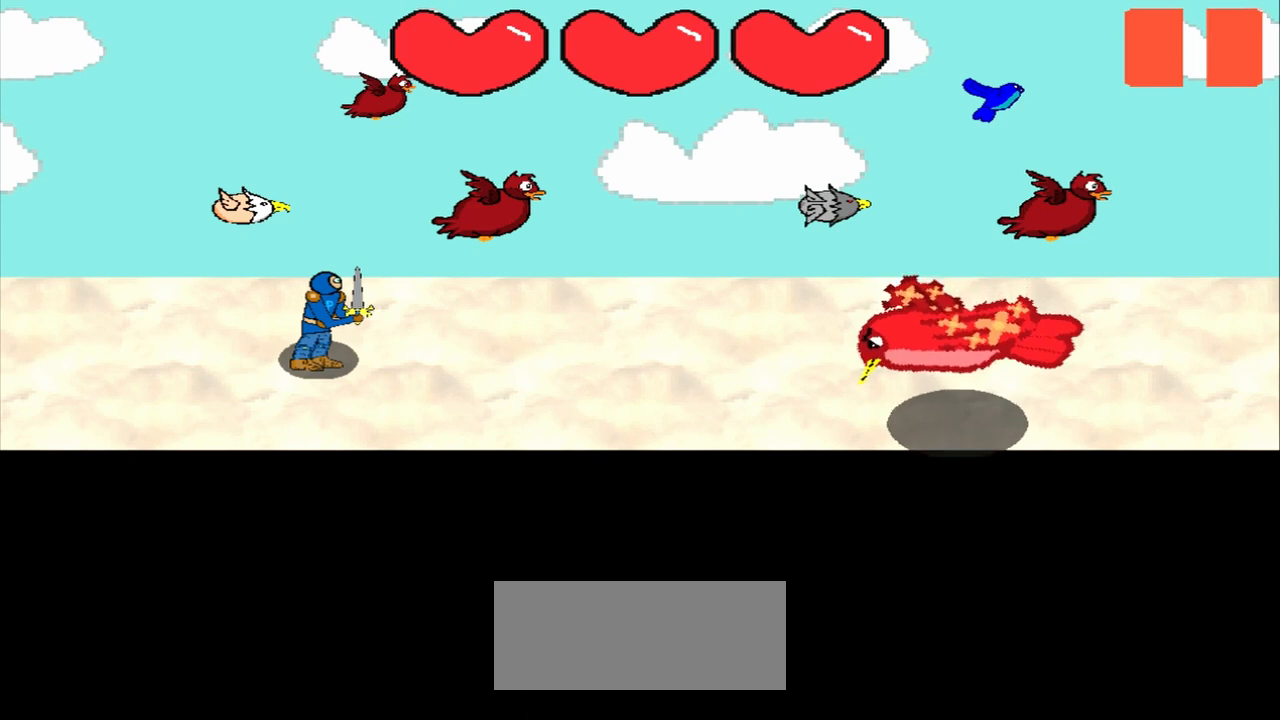
{"buttons": [], "left_stick": "center", "events": []}
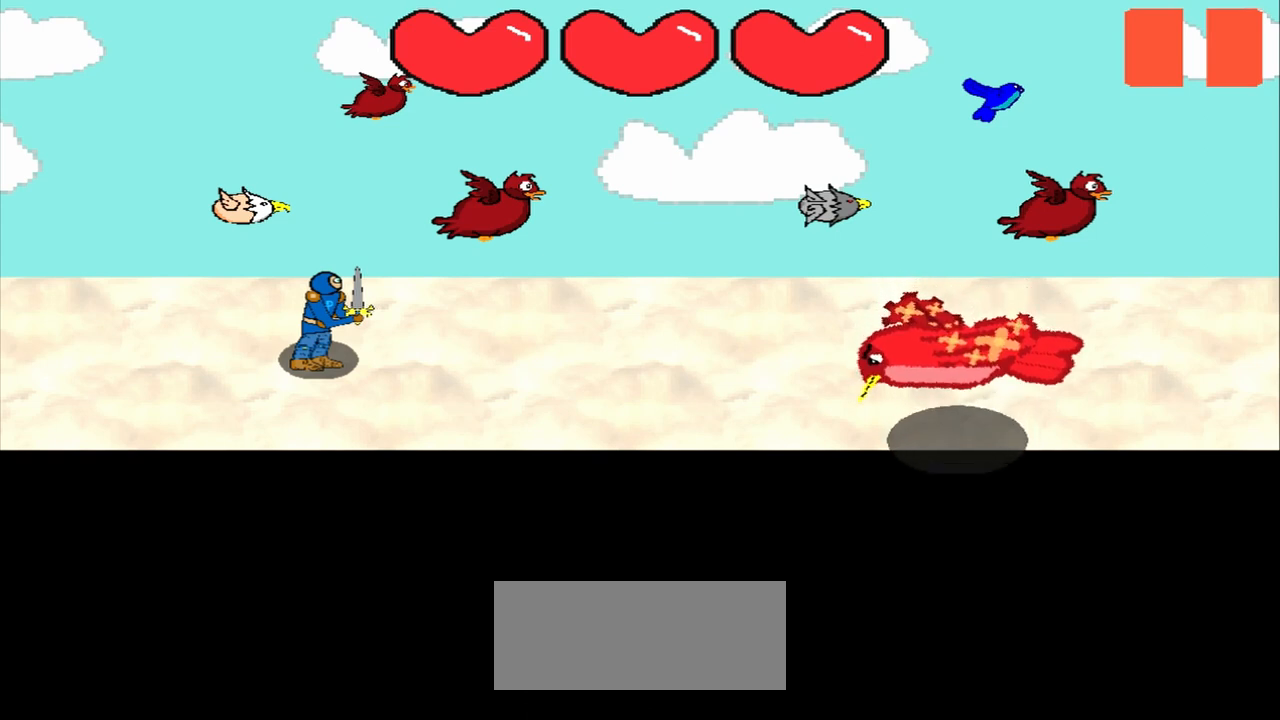
{"buttons": [], "left_stick": "center", "events": []}
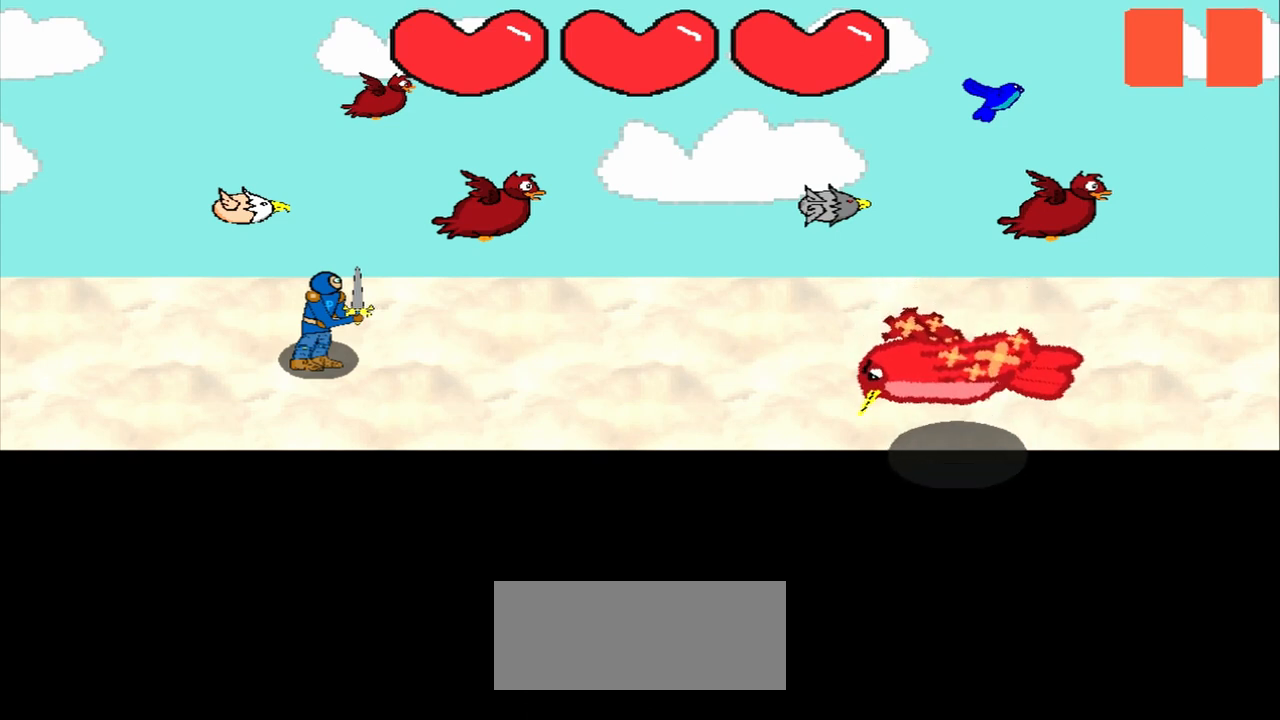
{"buttons": [], "left_stick": "center", "events": []}
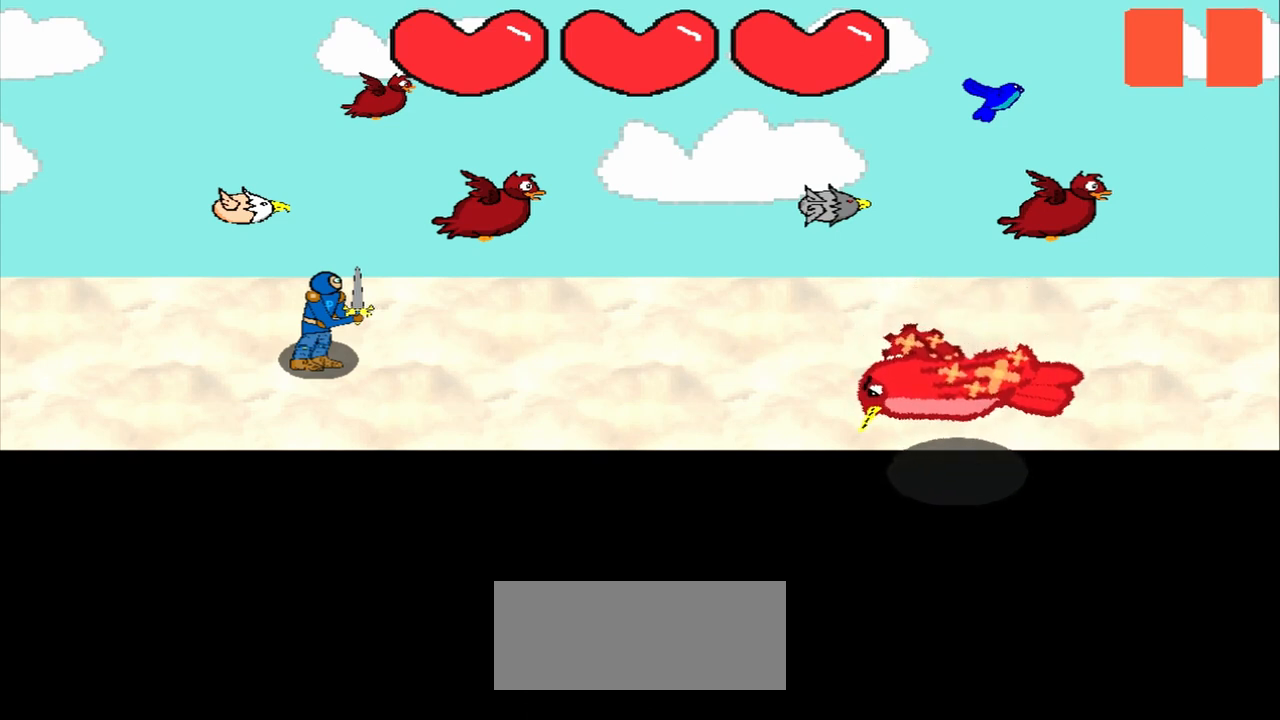
{"buttons": [], "left_stick": "center", "events": []}
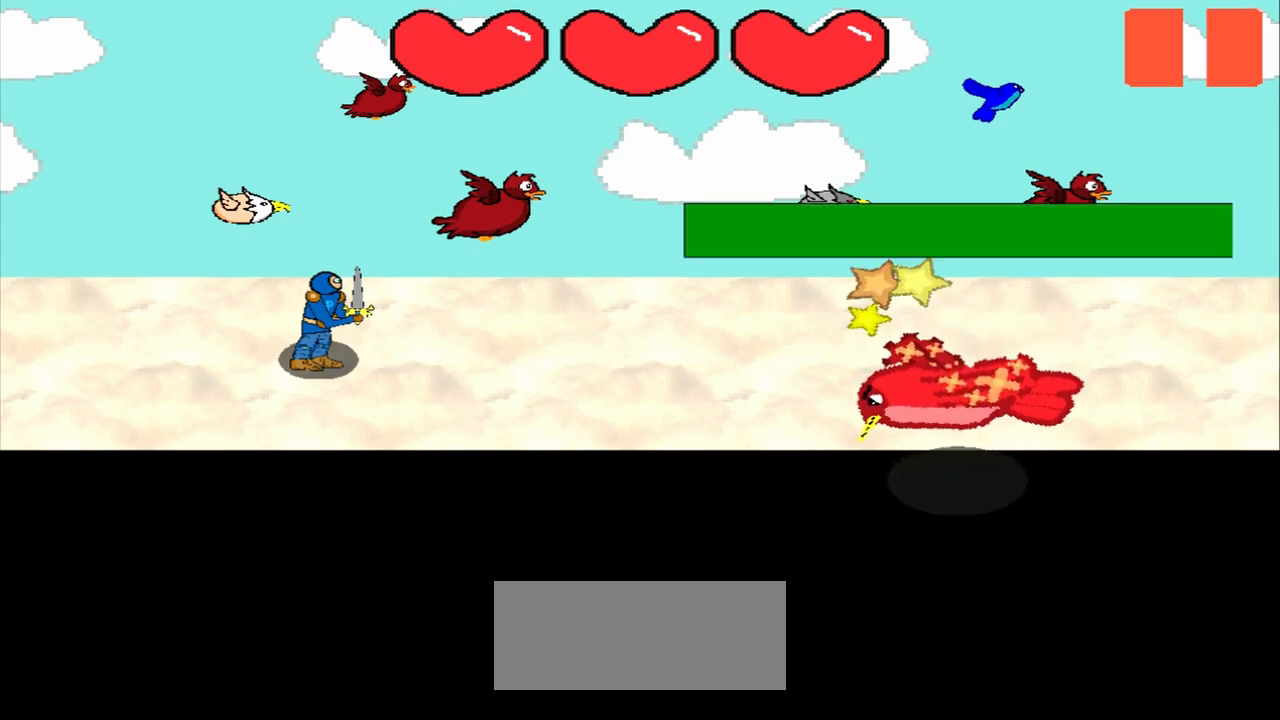
{"buttons": [], "left_stick": "left", "events": [[42, "left_stick", "down-right"], [167, "left_stick", "center"], [500, "left_stick", "left"]]}
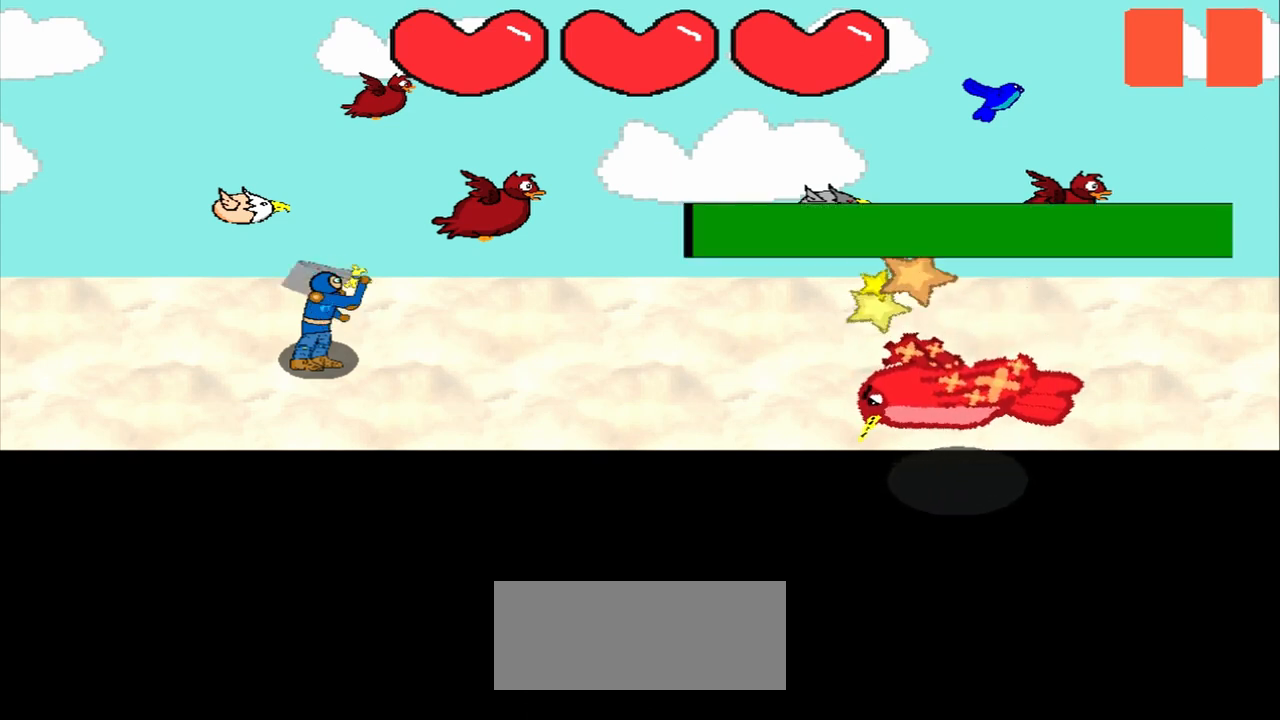
{"buttons": [], "left_stick": "up", "events": [[125, "left_stick", "center"], [417, "left_stick", "up"]]}
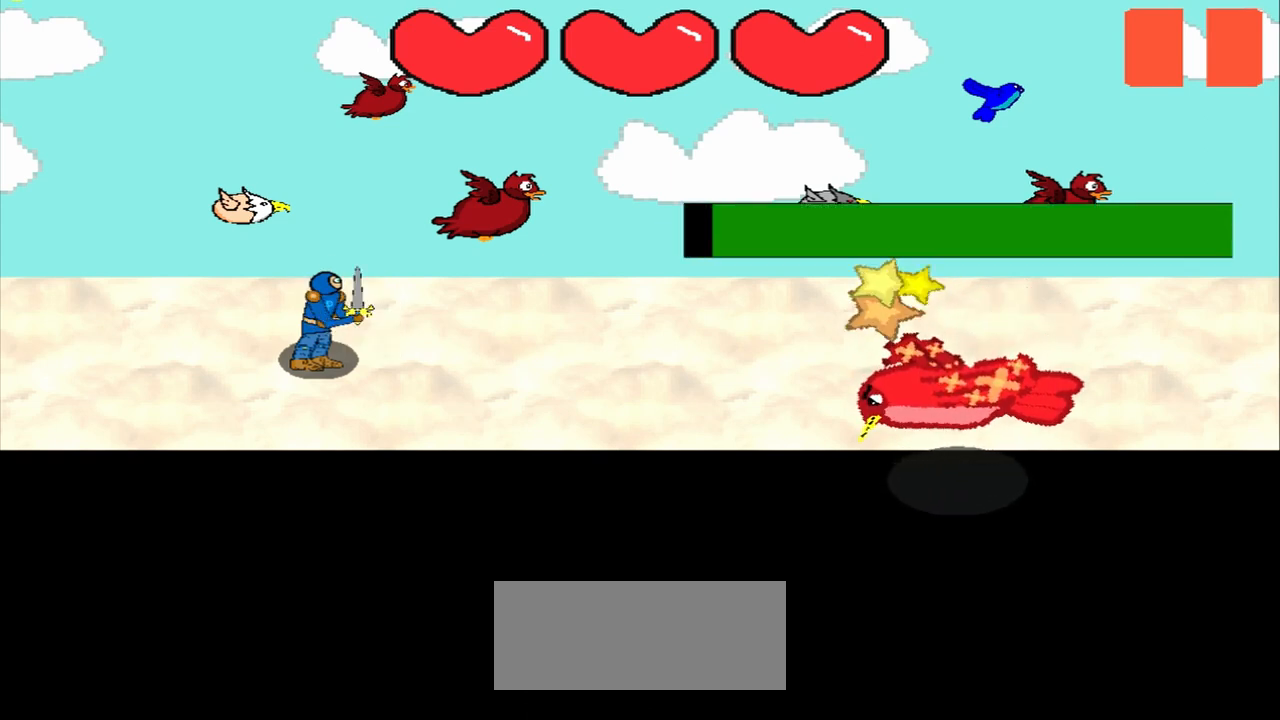
{"buttons": [], "left_stick": "up-right", "events": [[167, "left_stick", "center"], [458, "left_stick", "up-right"]]}
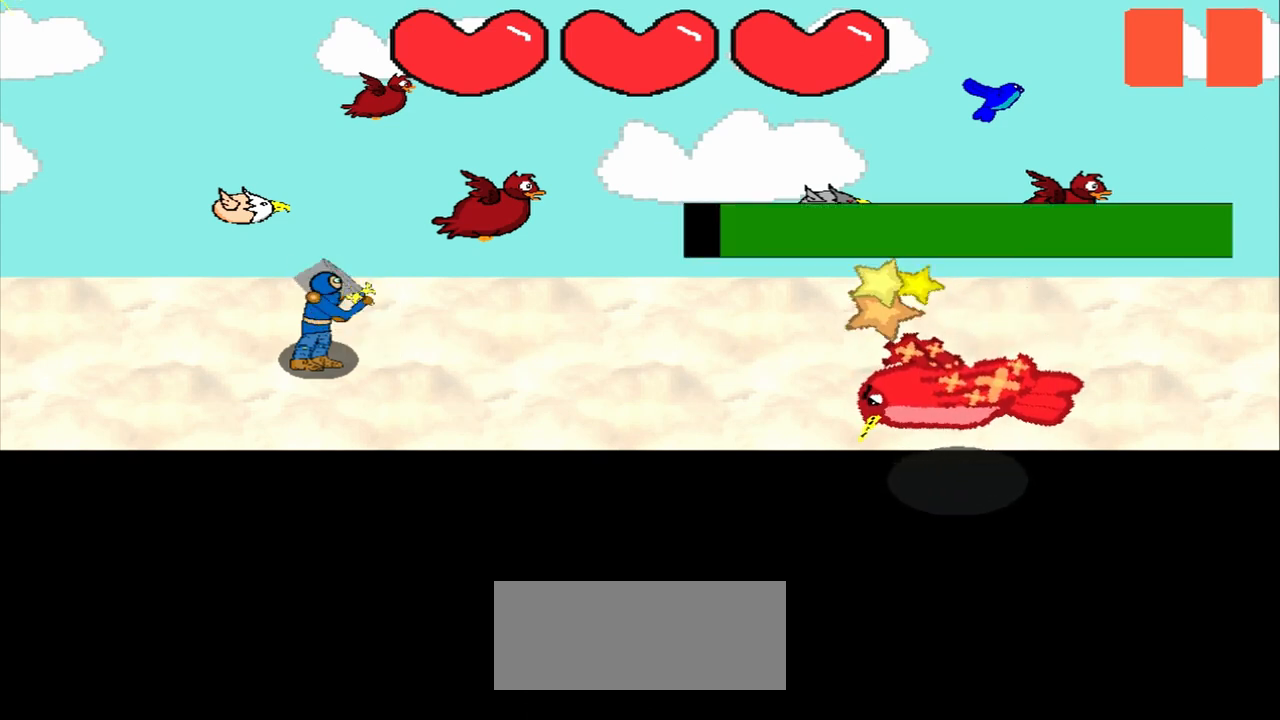
{"buttons": [], "left_stick": "center", "events": [[42, "left_stick", "center"], [292, "left_stick", "down"], [458, "left_stick", "center"]]}
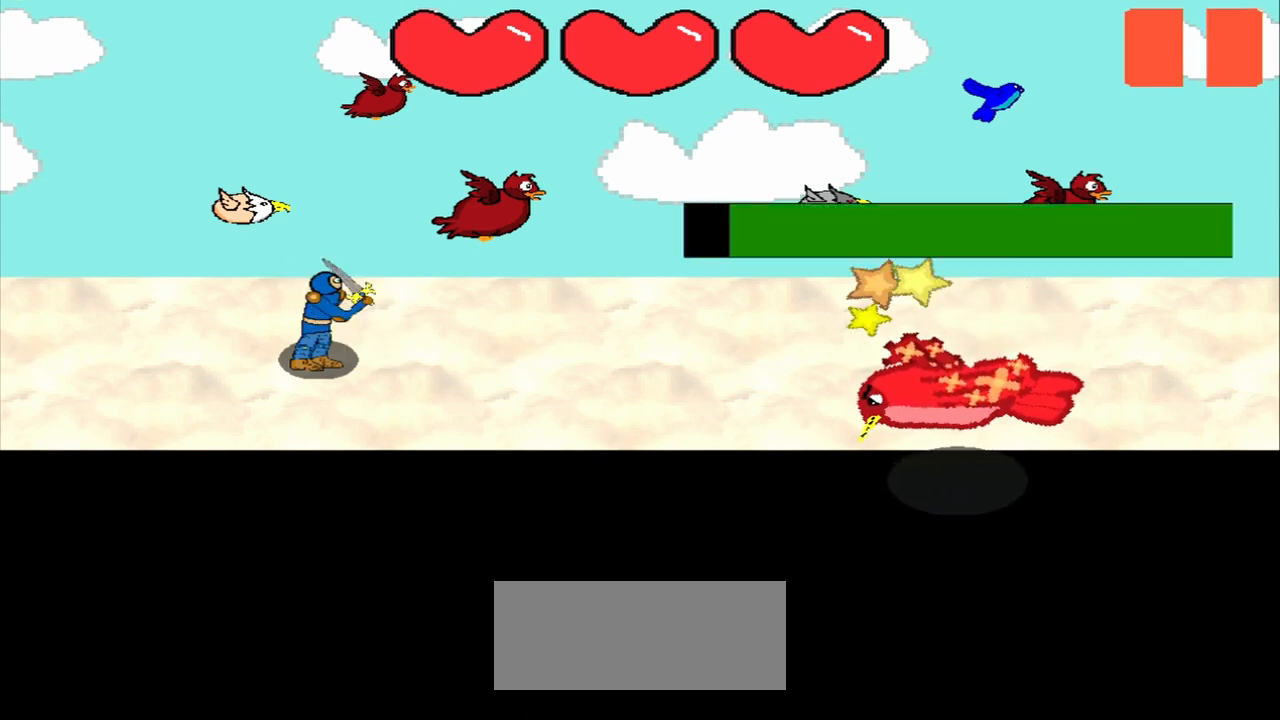
{"buttons": [], "left_stick": "center", "events": [[250, "left_stick", "down"], [417, "left_stick", "center"]]}
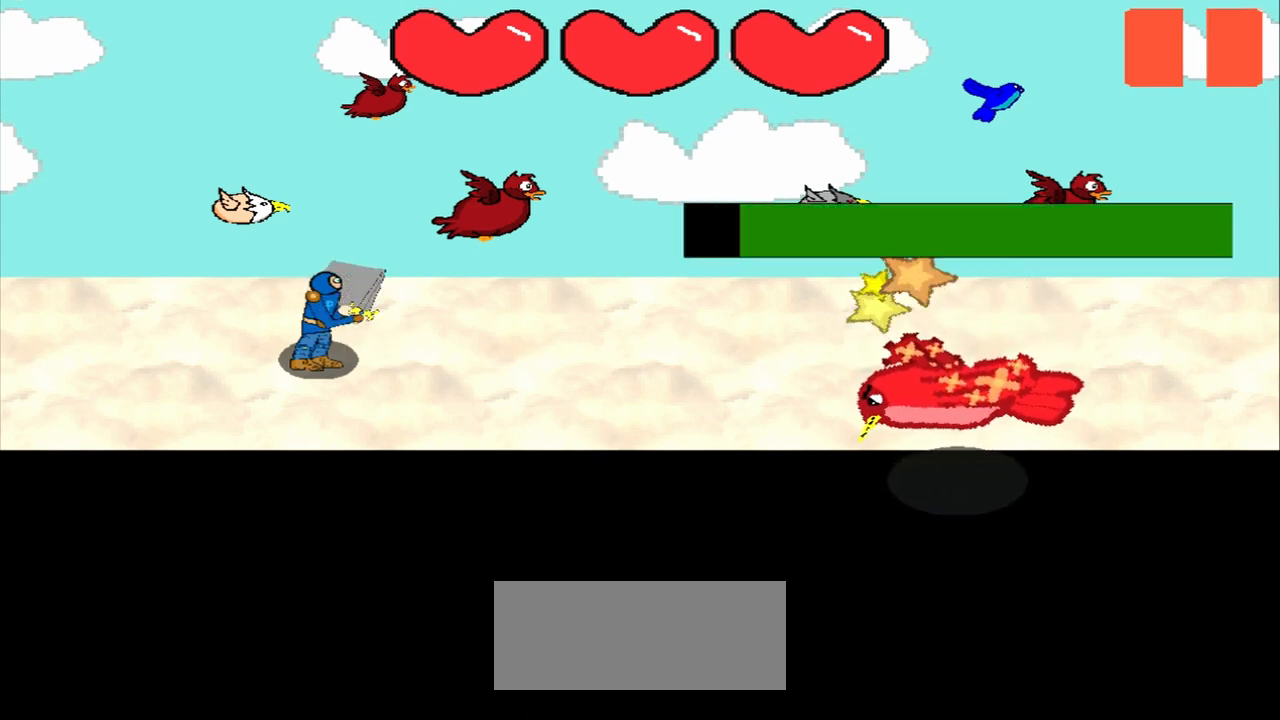
{"buttons": [], "left_stick": "left", "events": [[458, "left_stick", "left"]]}
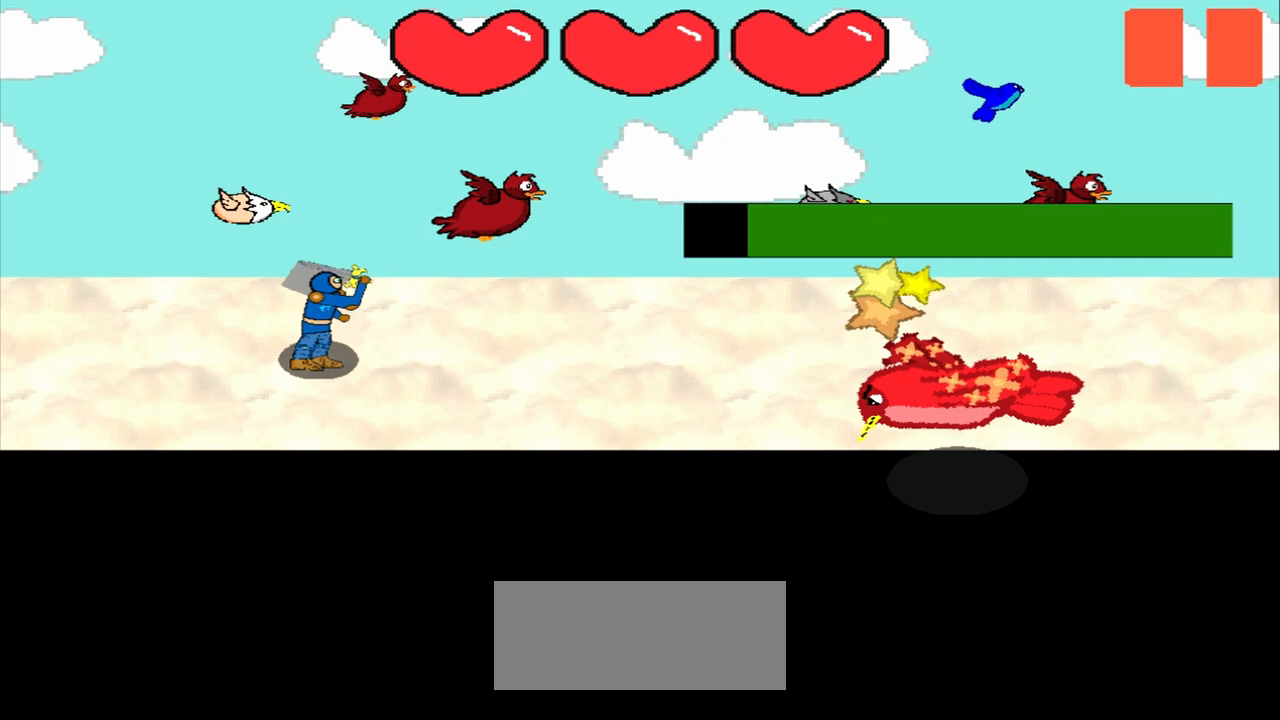
{"buttons": [], "left_stick": "center", "events": [[83, "left_stick", "center"], [375, "left_stick", "left"], [458, "left_stick", "center"]]}
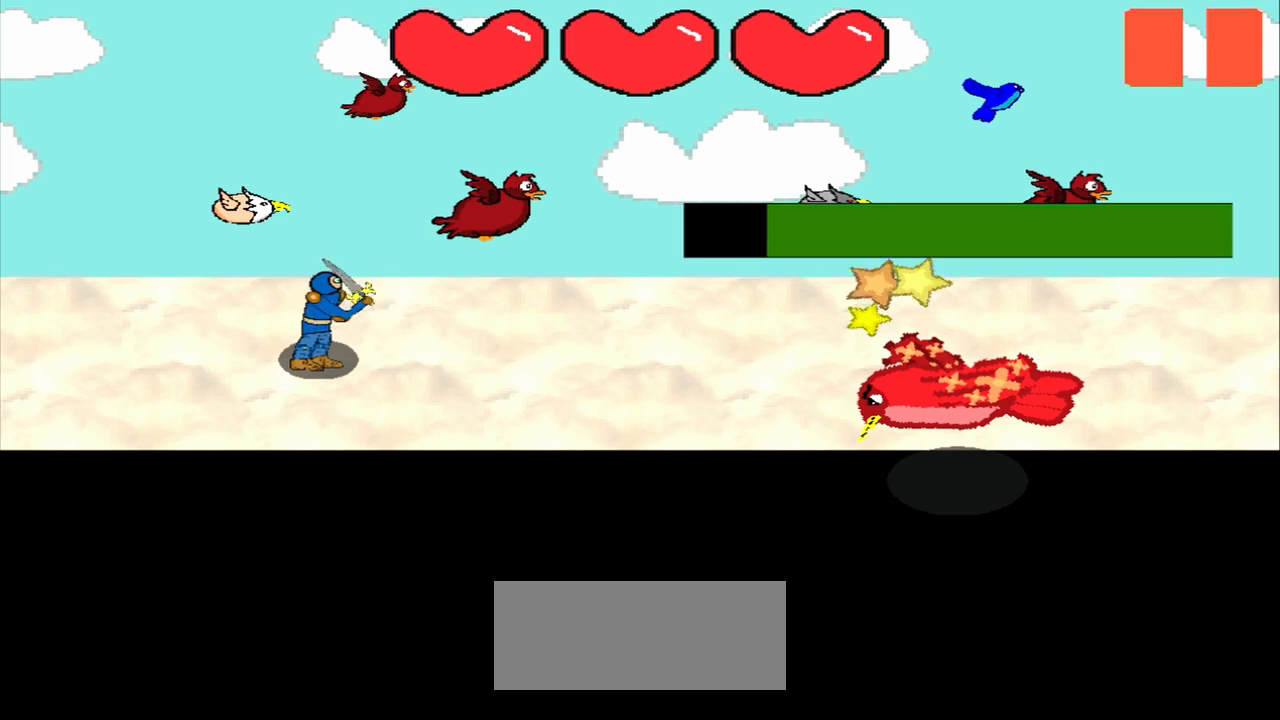
{"buttons": [], "left_stick": "center", "events": []}
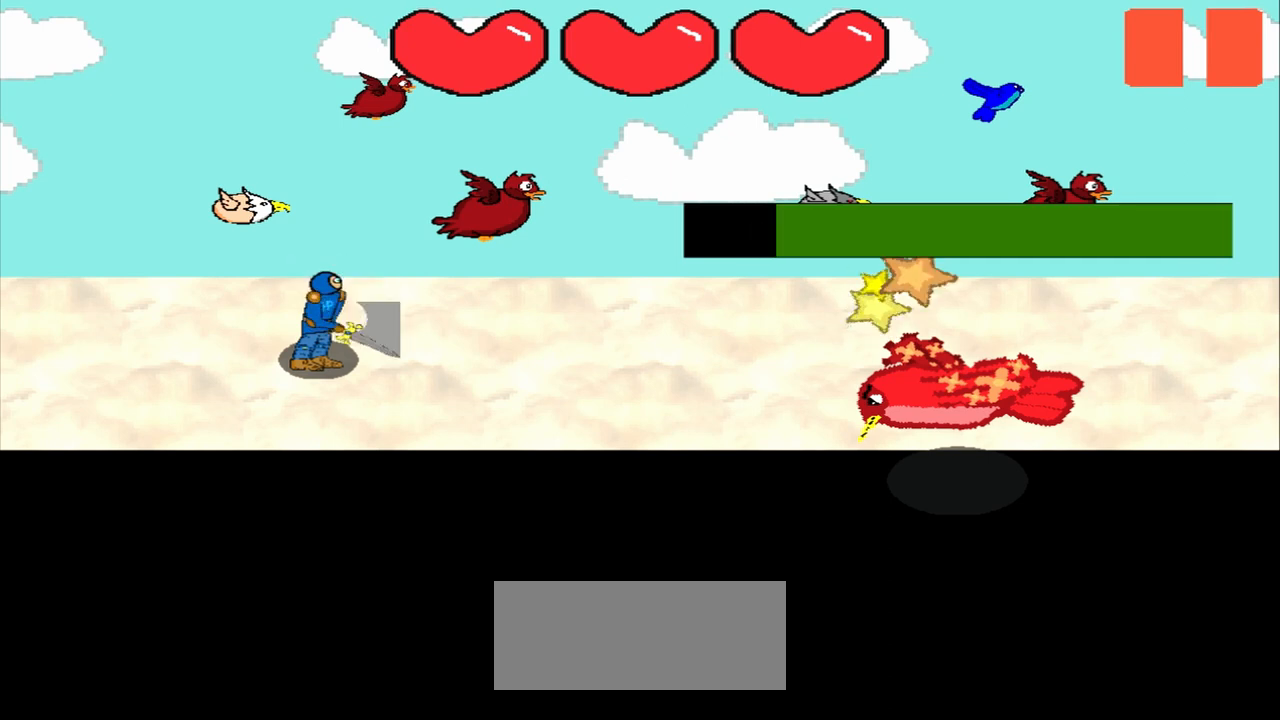
{"buttons": [], "left_stick": "center", "events": [[42, "left_stick", "right"], [125, "left_stick", "center"], [417, "left_stick", "right"], [500, "left_stick", "center"]]}
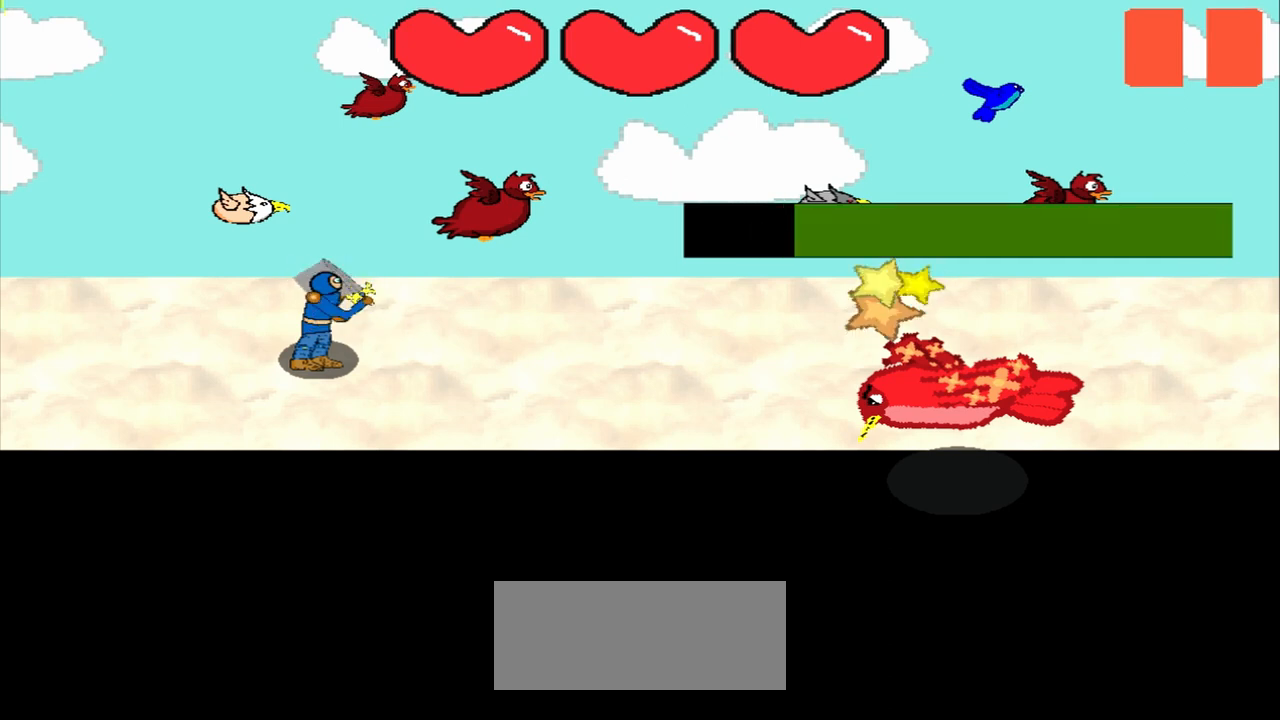
{"buttons": [], "left_stick": "center", "events": [[333, "left_stick", "left"], [417, "left_stick", "center"]]}
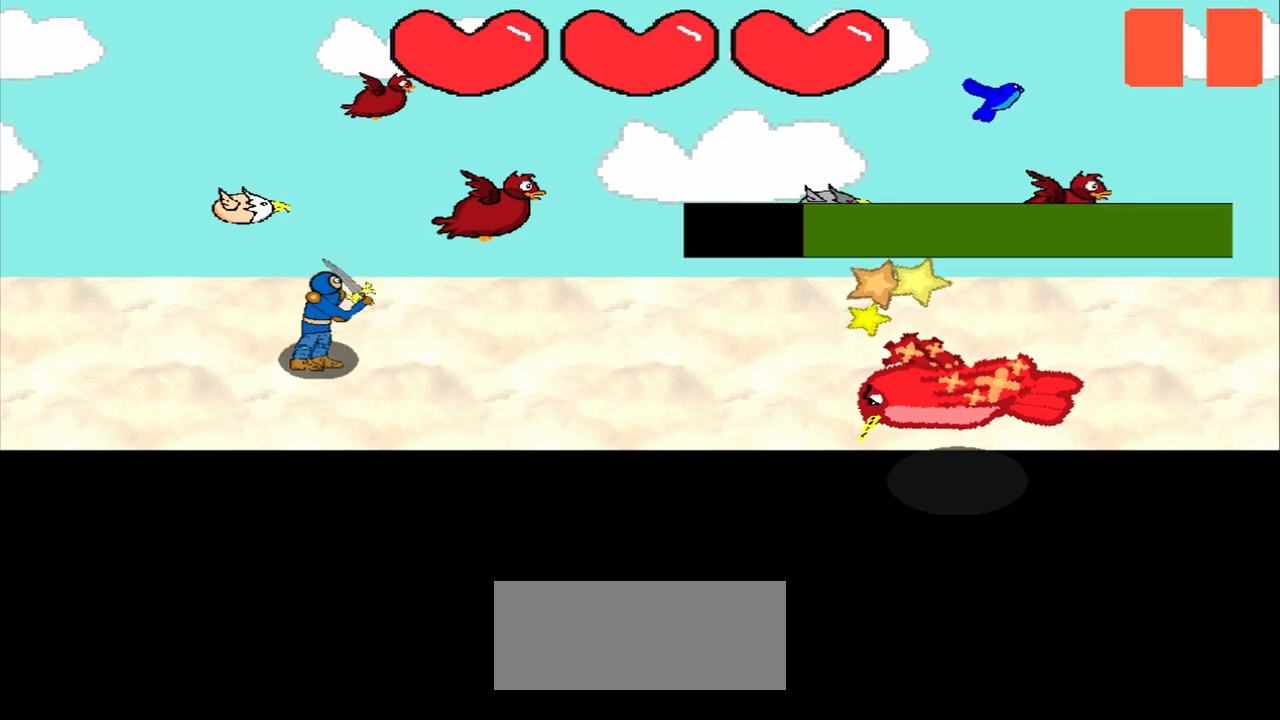
{"buttons": [], "left_stick": "up-left", "events": [[167, "left_stick", "up-left"], [292, "left_stick", "center"], [458, "left_stick", "up-left"]]}
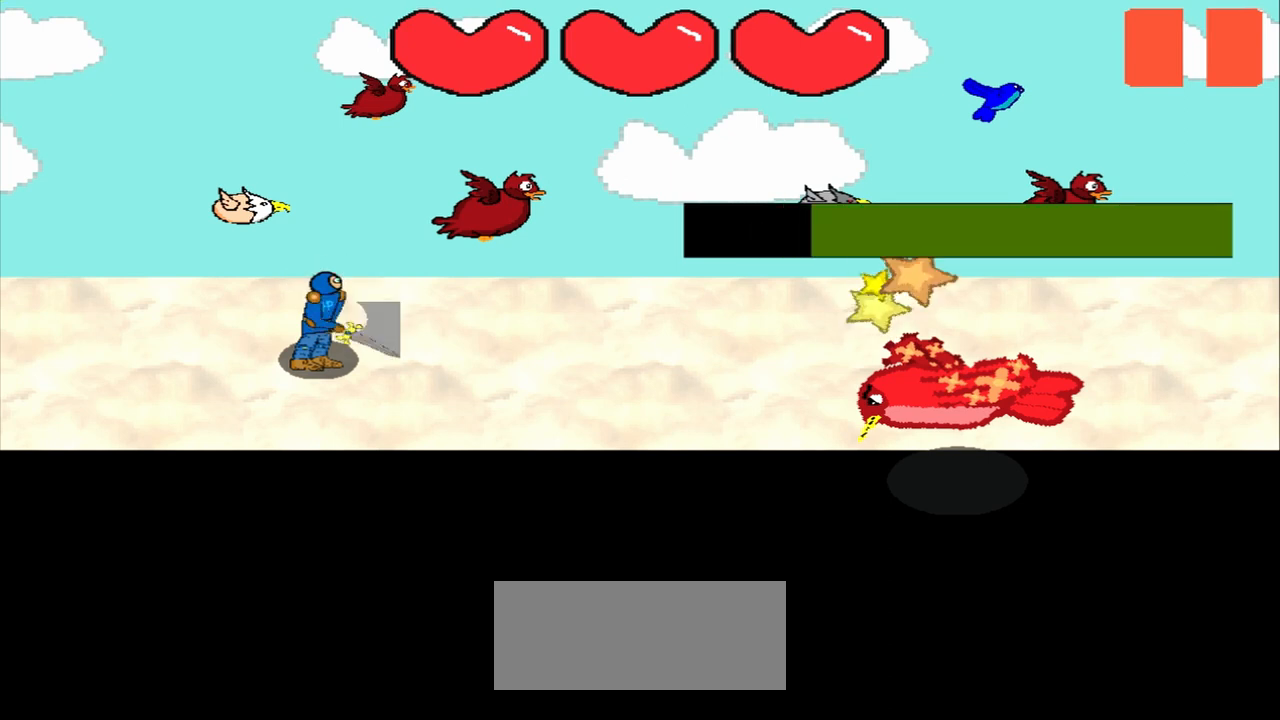
{"buttons": [], "left_stick": "center", "events": [[83, "left_stick", "center"]]}
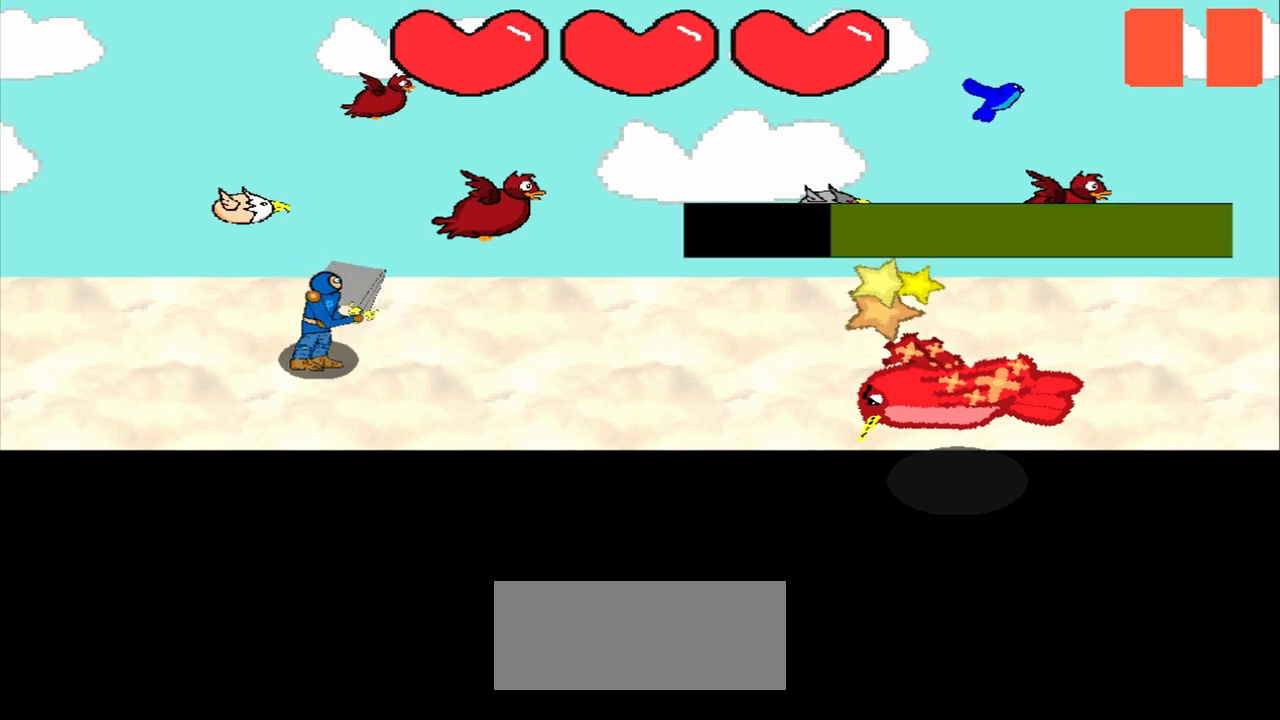
{"buttons": [], "left_stick": "center", "events": [[250, "left_stick", "down-right"], [375, "left_stick", "center"]]}
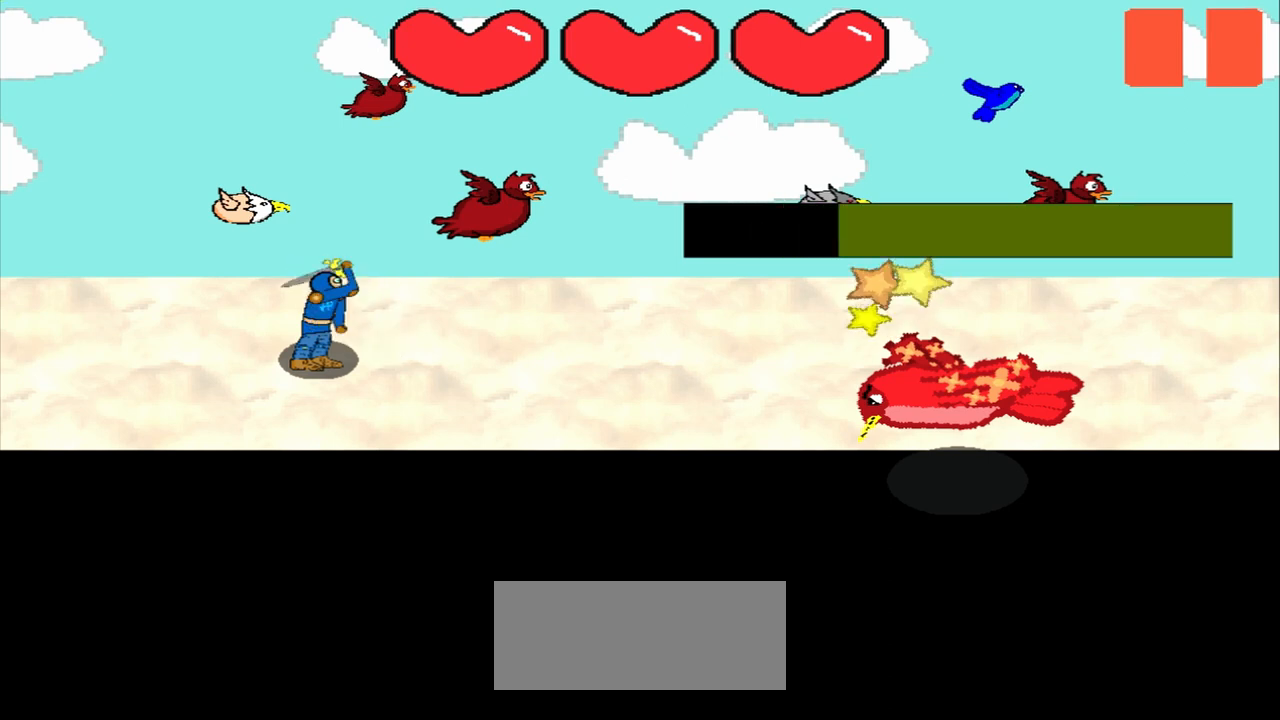
{"buttons": [], "left_stick": "center", "events": [[208, "left_stick", "right"], [292, "left_stick", "center"]]}
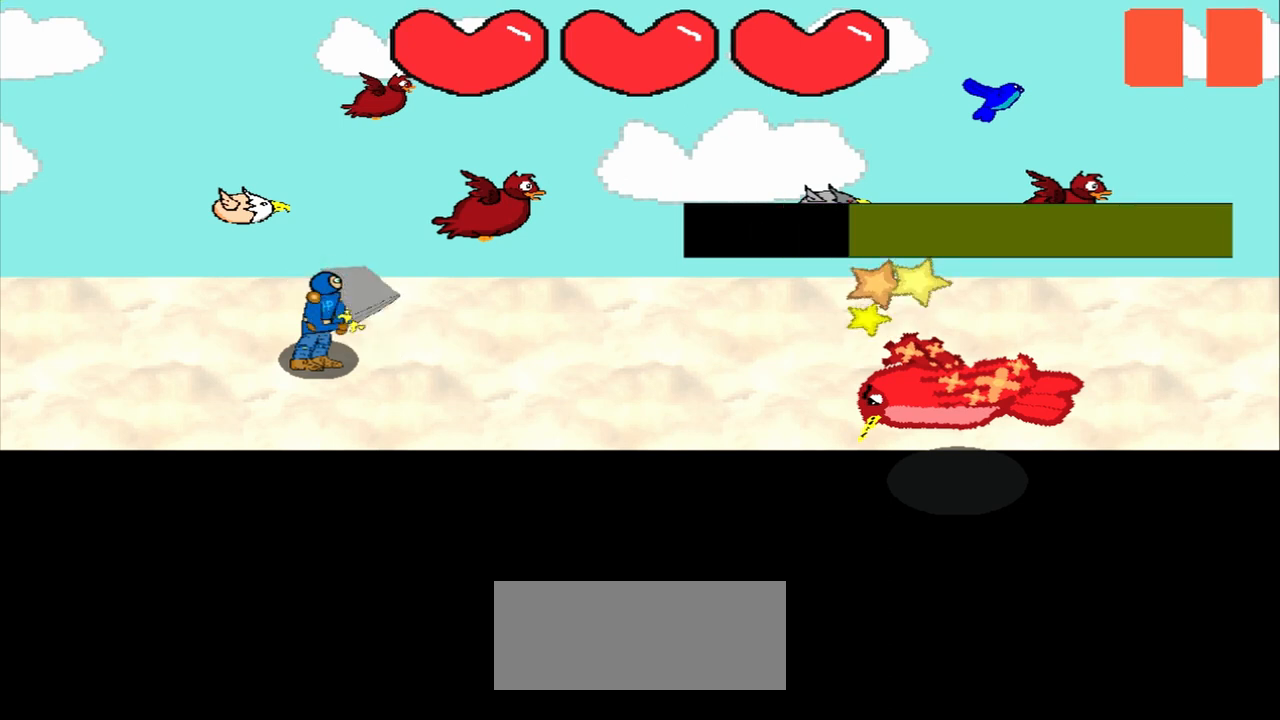
{"buttons": [], "left_stick": "left", "events": [[458, "left_stick", "left"]]}
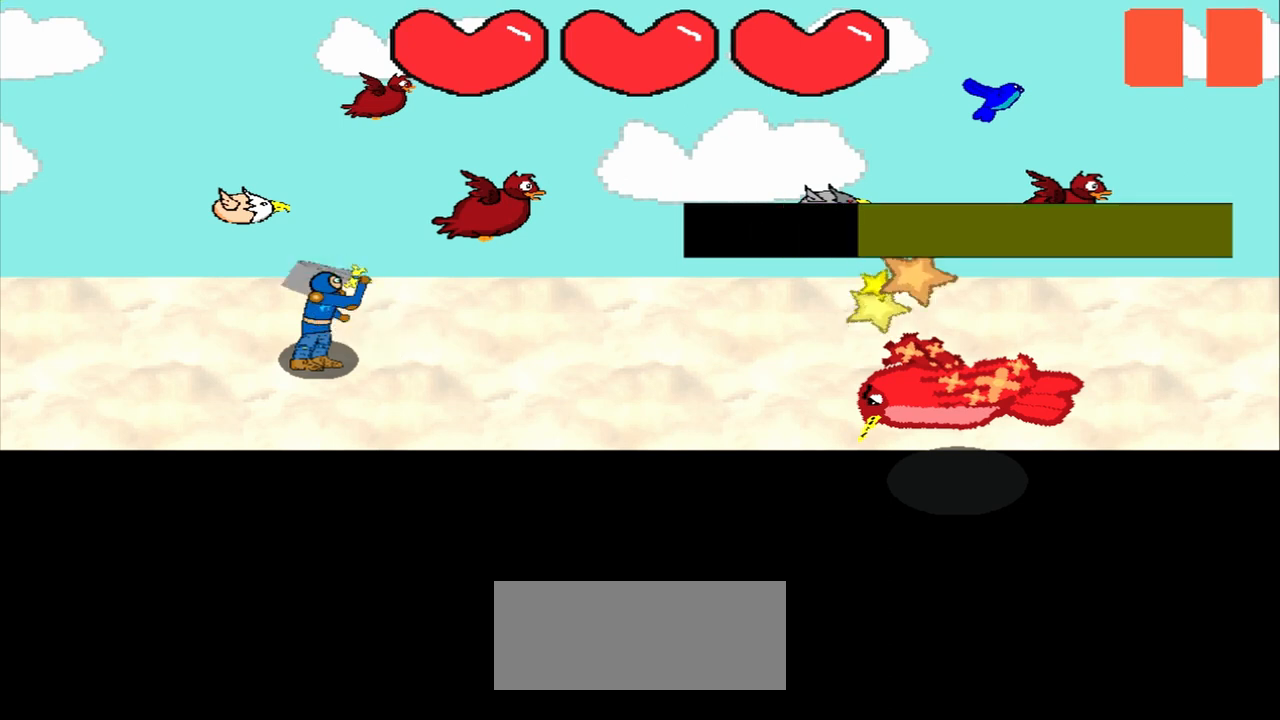
{"buttons": [], "left_stick": "center", "events": [[83, "left_stick", "center"]]}
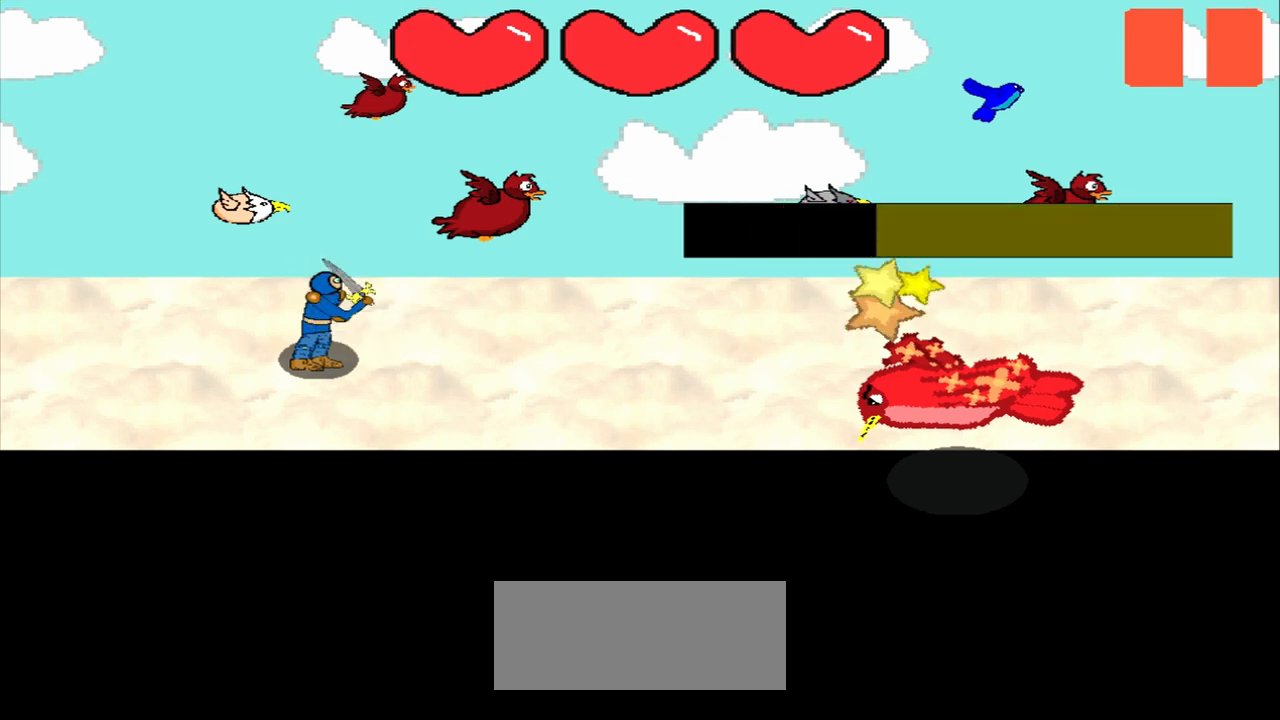
{"buttons": [], "left_stick": "center", "events": []}
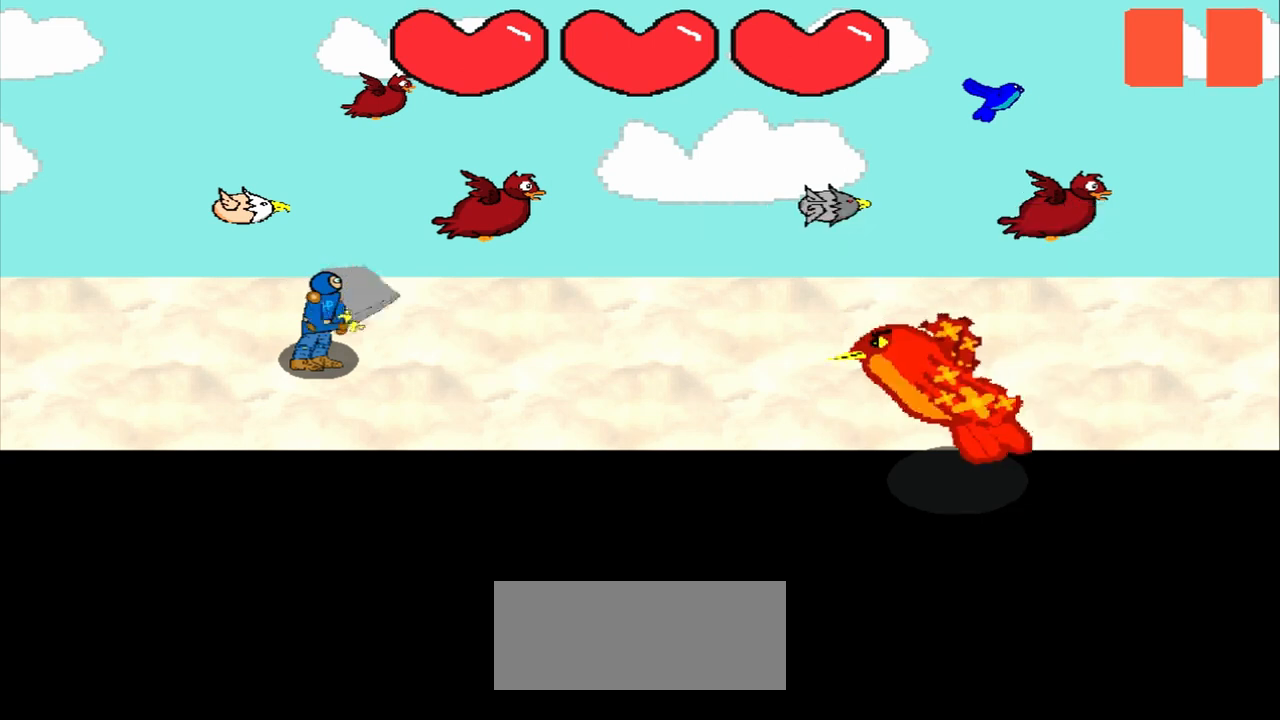
{"buttons": [], "left_stick": "center", "events": []}
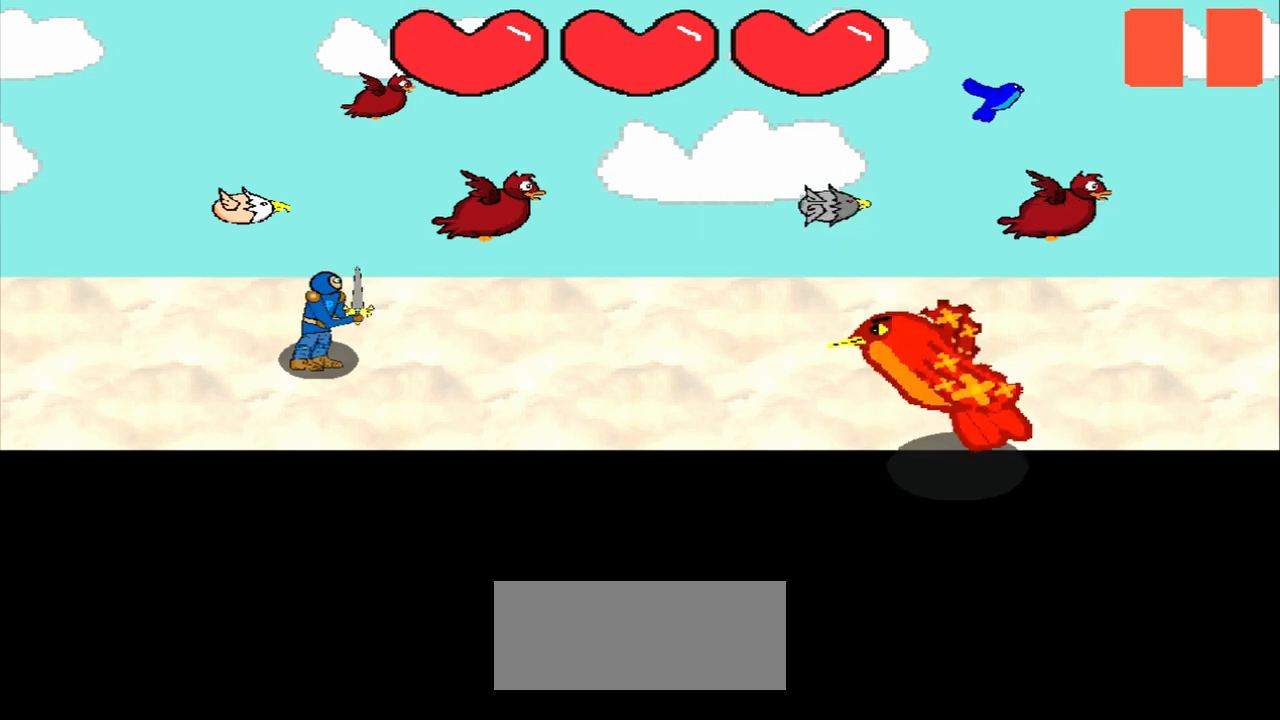
{"buttons": [], "left_stick": "center", "events": []}
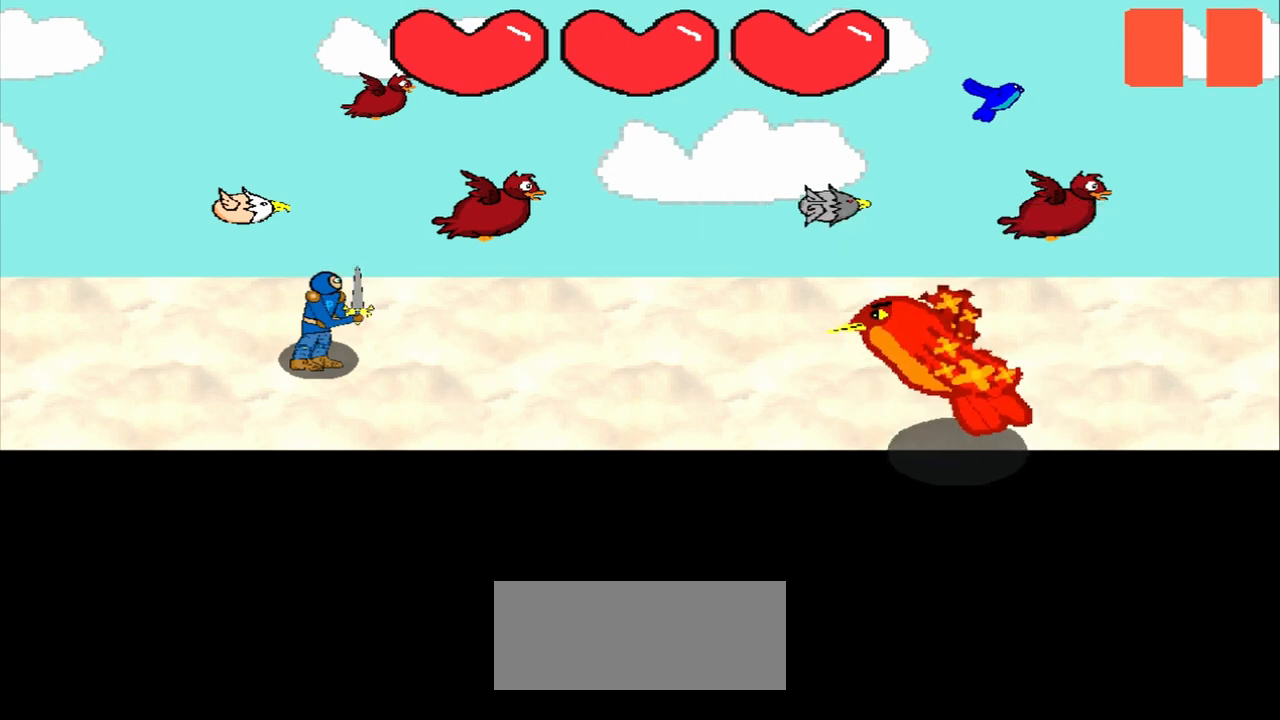
{"buttons": [], "left_stick": "center", "events": []}
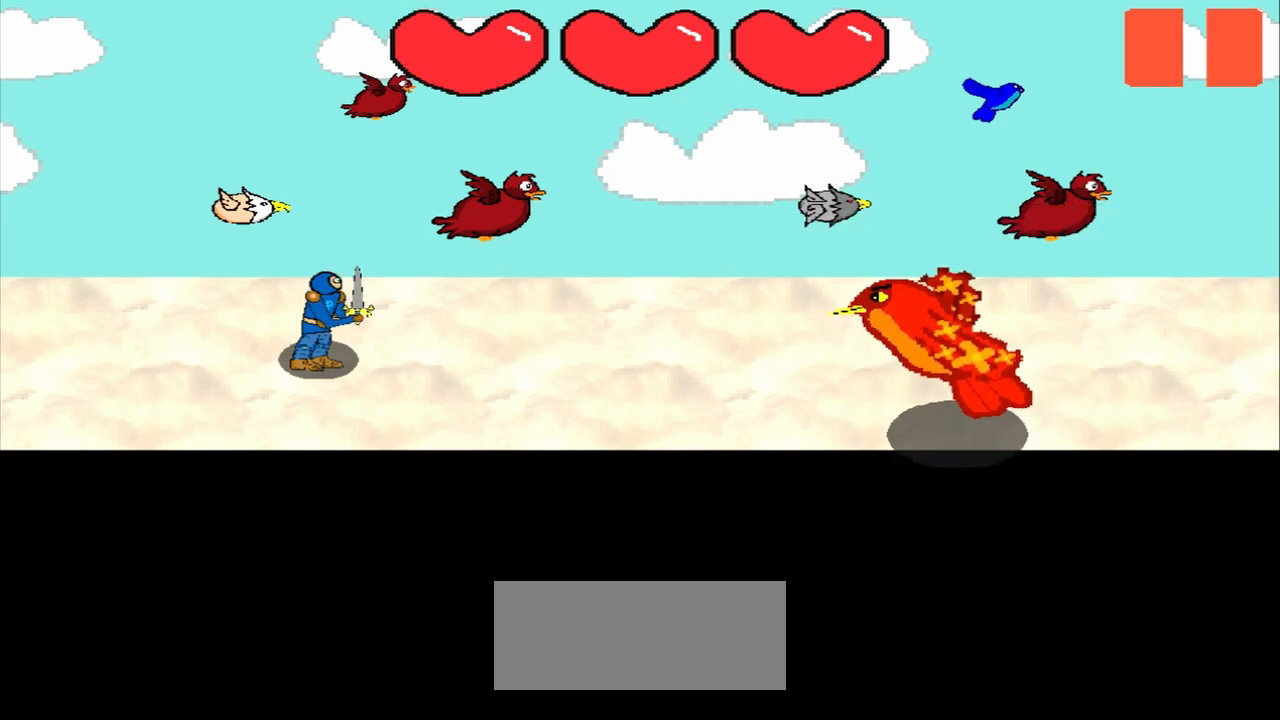
{"buttons": [], "left_stick": "center", "events": []}